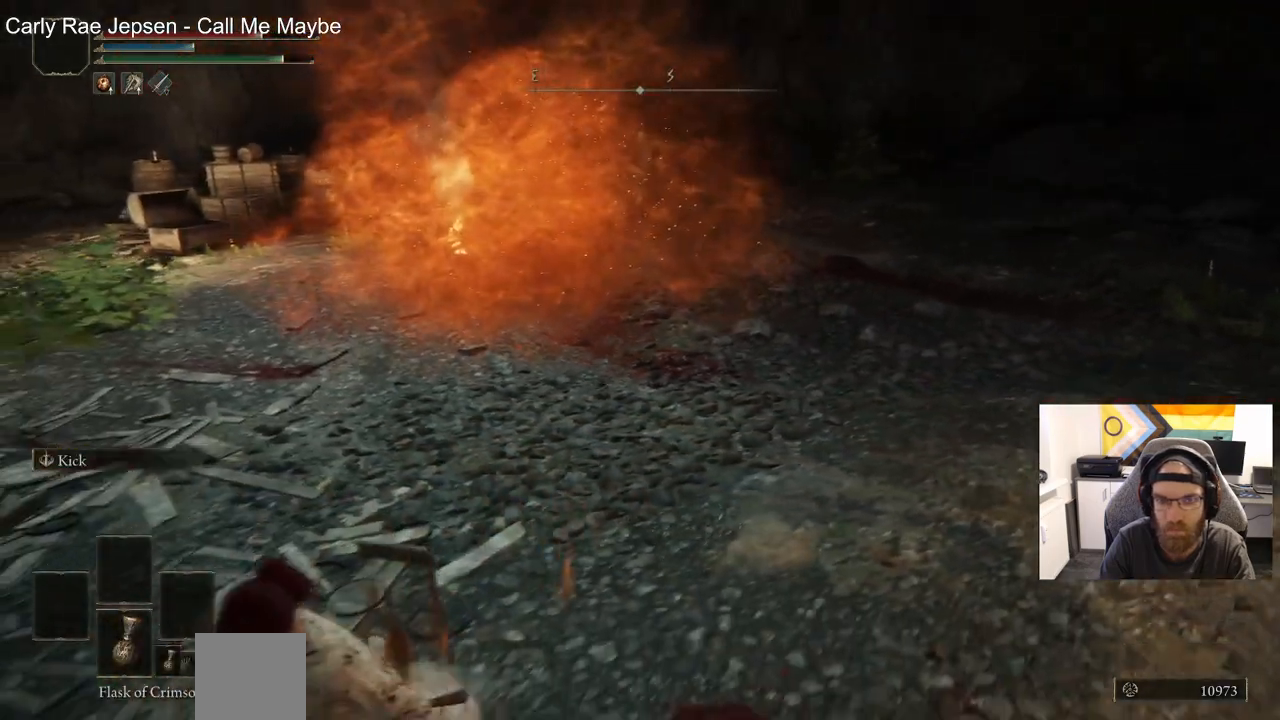
Gameplay with a controller (PlayStation layout); each line is a JSON object with the inputs held at the frame after it. "events" lists button and stick changes between this image and that frame as [ms after this image, input, new state], when the widget could be followed in between.
{"buttons": [], "left_stick": "down-left", "right_stick": "center", "events": []}
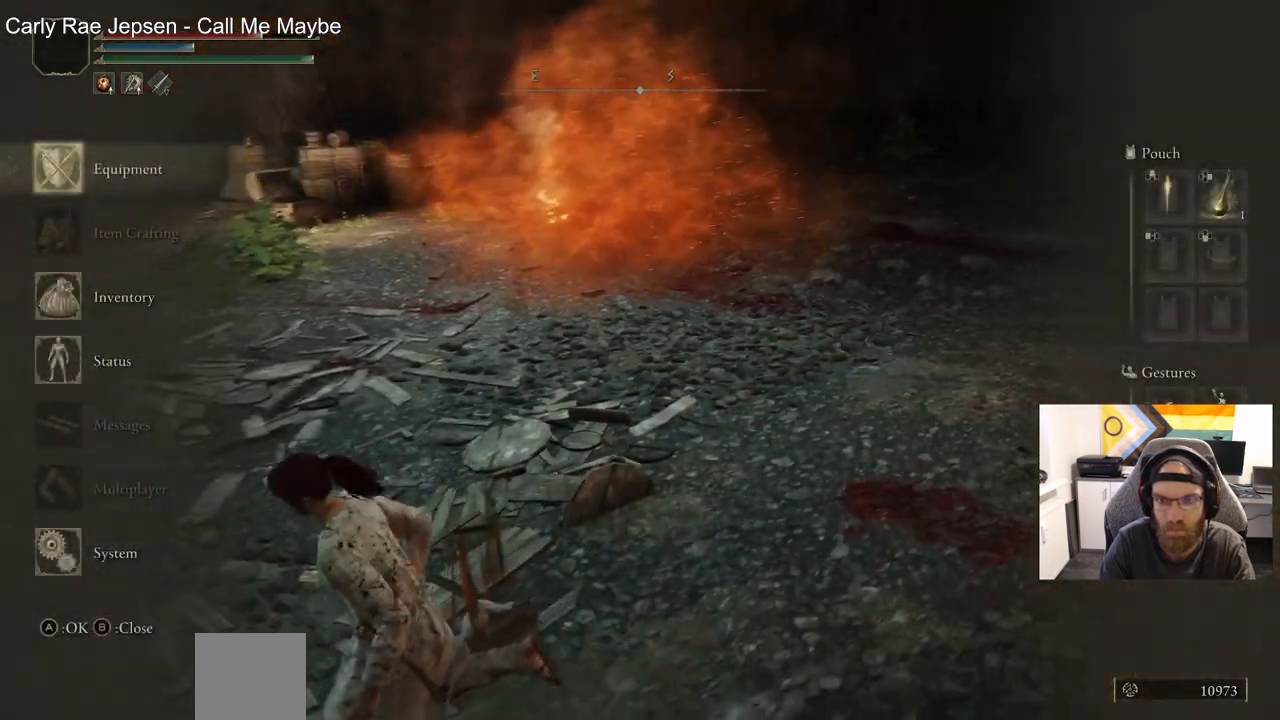
{"buttons": [], "left_stick": "left", "right_stick": "right", "events": [[67, "left_stick", "left"], [300, "DPAD_UP", "down"], [400, "DPAD_UP", "up"], [450, "right_stick", "right"]]}
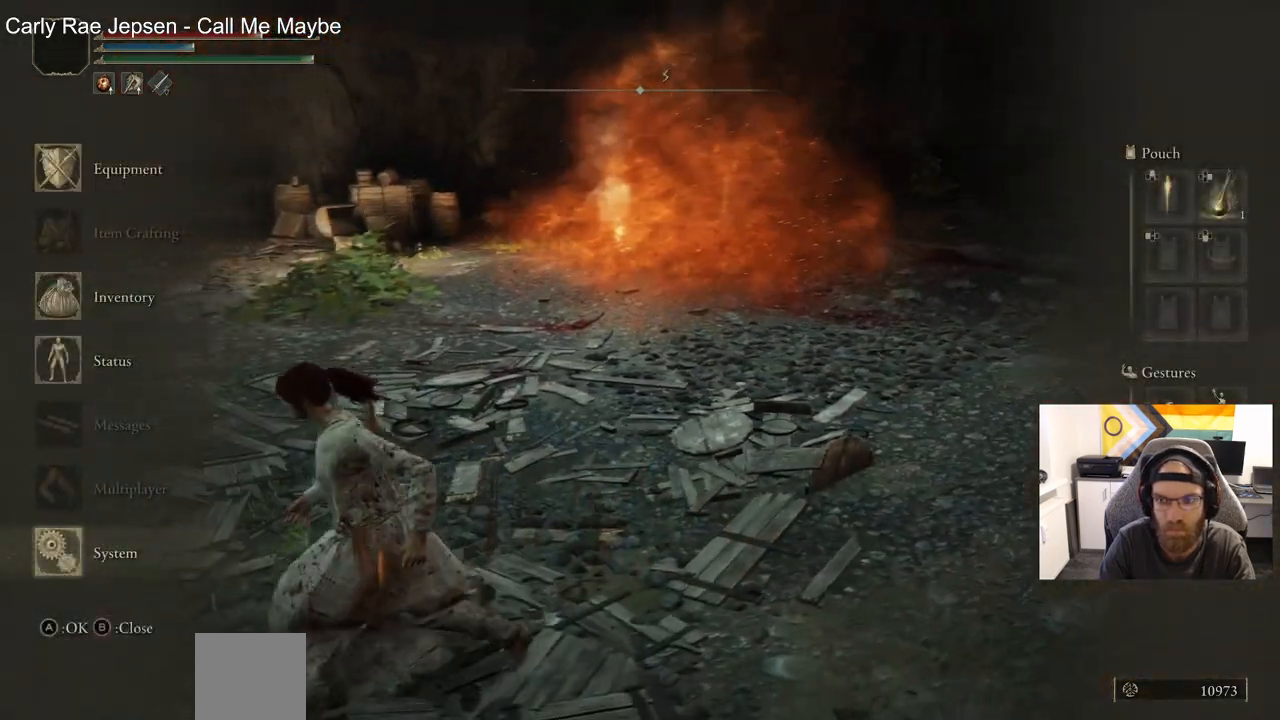
{"buttons": [], "left_stick": "left", "right_stick": "center", "events": [[133, "DPAD_LEFT", "down"], [283, "DPAD_LEFT", "up"], [433, "right_stick", "center"]]}
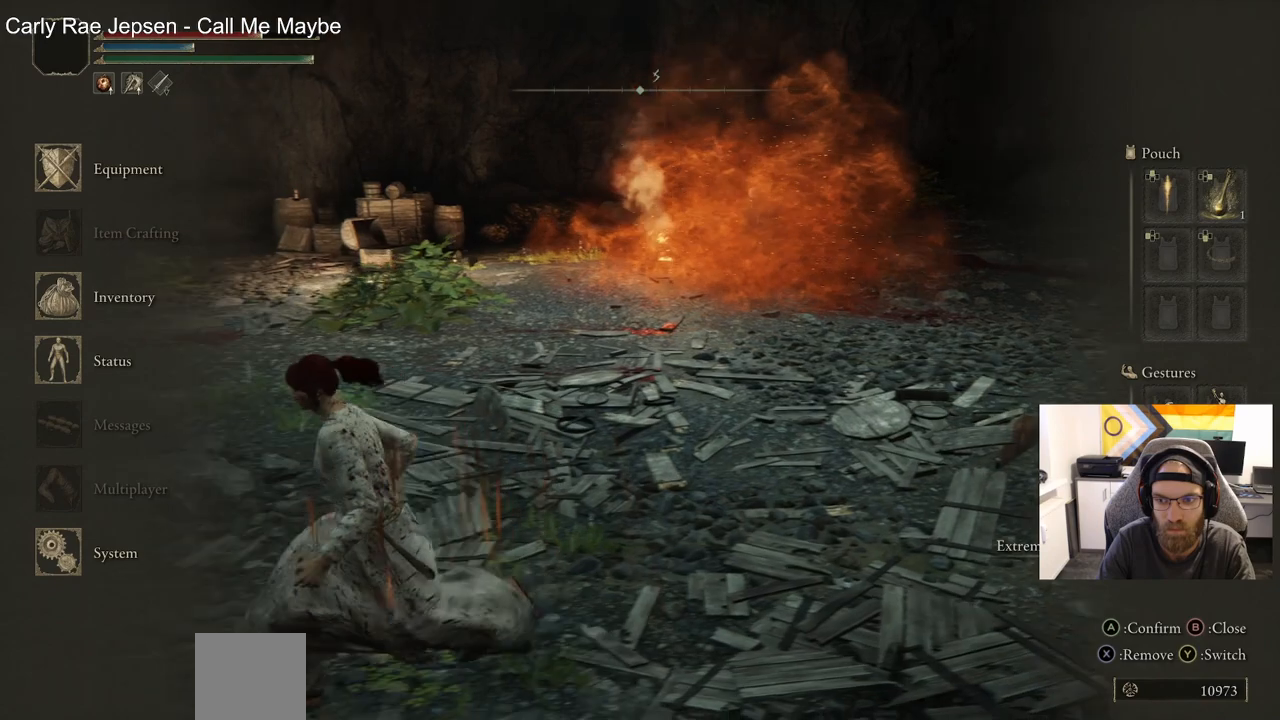
{"buttons": [], "left_stick": "center", "right_stick": "right"}